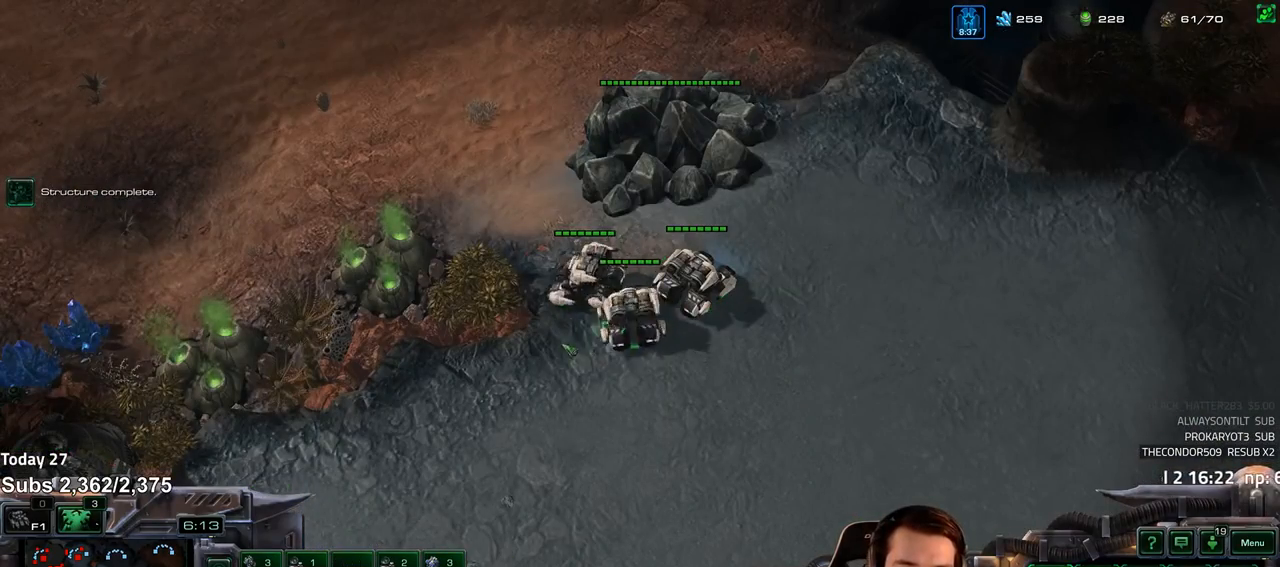
Gameplay with keyboard; each line is a JSON object with the keys held at the frame after it. "events" lists presses ("down") and releases ("up") of "1", "2", "3", "4", "5", "6", "a", "alt", "b", "c", "caps_lock", "ctrl", "d", "e", "escape", "f", "f1", "f2", "f3", "f4", "f5", "f6", "g", "q", "r", "s", "shift", "space", "super", "t", "tab", "tilde", "v", "w", "x" and "z" between this image and that frame as [ms after this image, input, new state], when the widget could be followed in between. No other keys are recorded. Mouse input is not recorded.
{"keys": [], "events": [[267, "4", "down"], [333, "4", "up"]]}
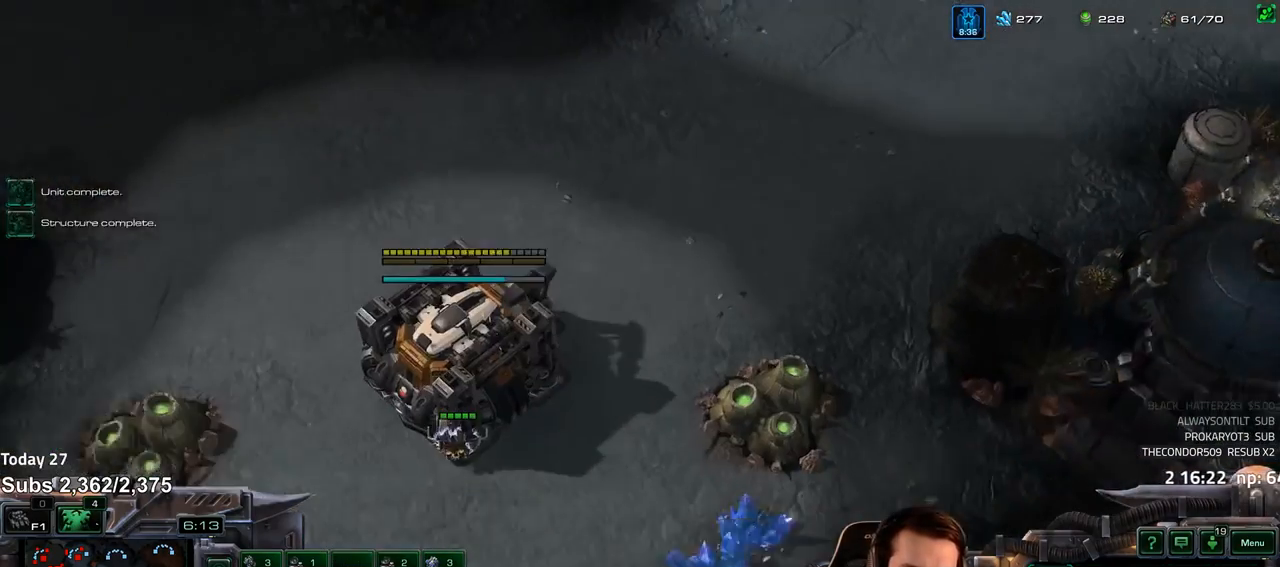
{"keys": ["shift"], "events": [[17, "shift", "down"], [100, "shift", "up"], [183, "4", "down"], [250, "4", "up"], [483, "shift", "down"]]}
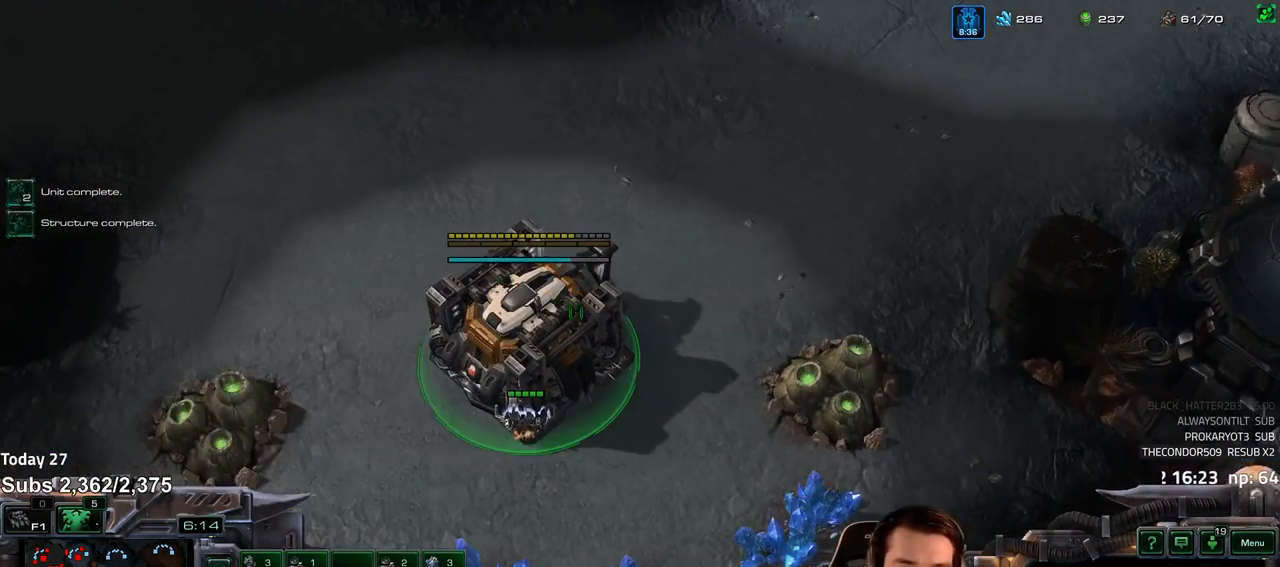
{"keys": []}
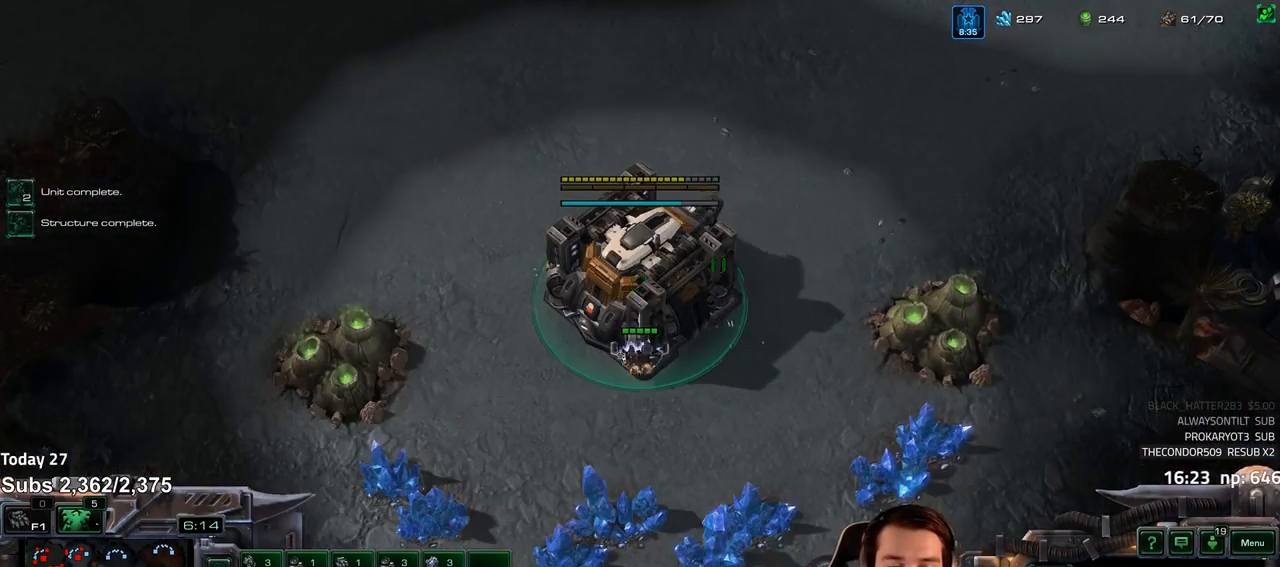
{"keys": [], "events": [[17, "f2", "down"], [33, "f3", "down"], [83, "f2", "up"], [100, "f3", "up"], [183, "4", "down"], [250, "4", "up"], [283, "s", "down"], [367, "s", "up"]]}
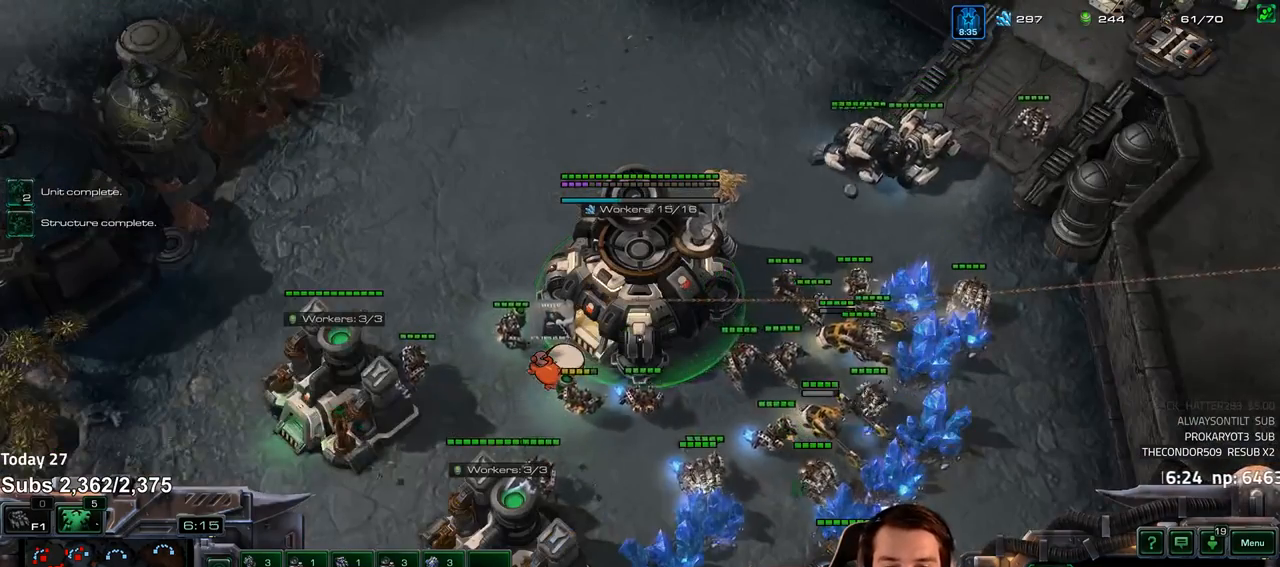
{"keys": [], "events": [[33, "4", "down"], [83, "4", "up"], [300, "e", "down"], [367, "e", "up"]]}
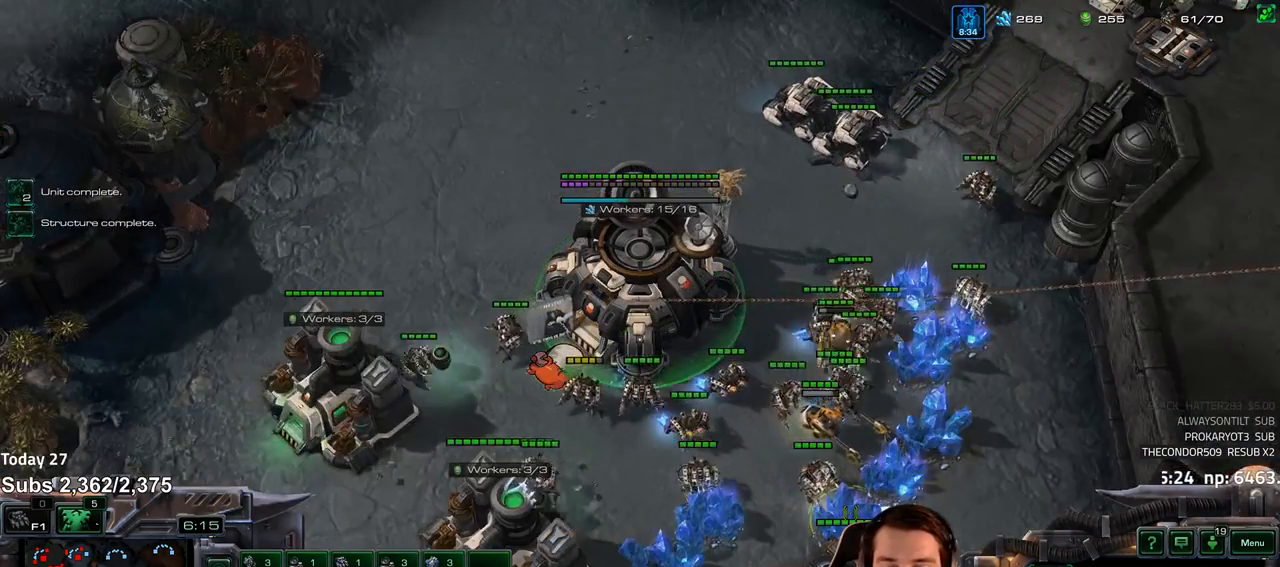
{"keys": [], "events": [[33, "4", "down"], [83, "4", "up"]]}
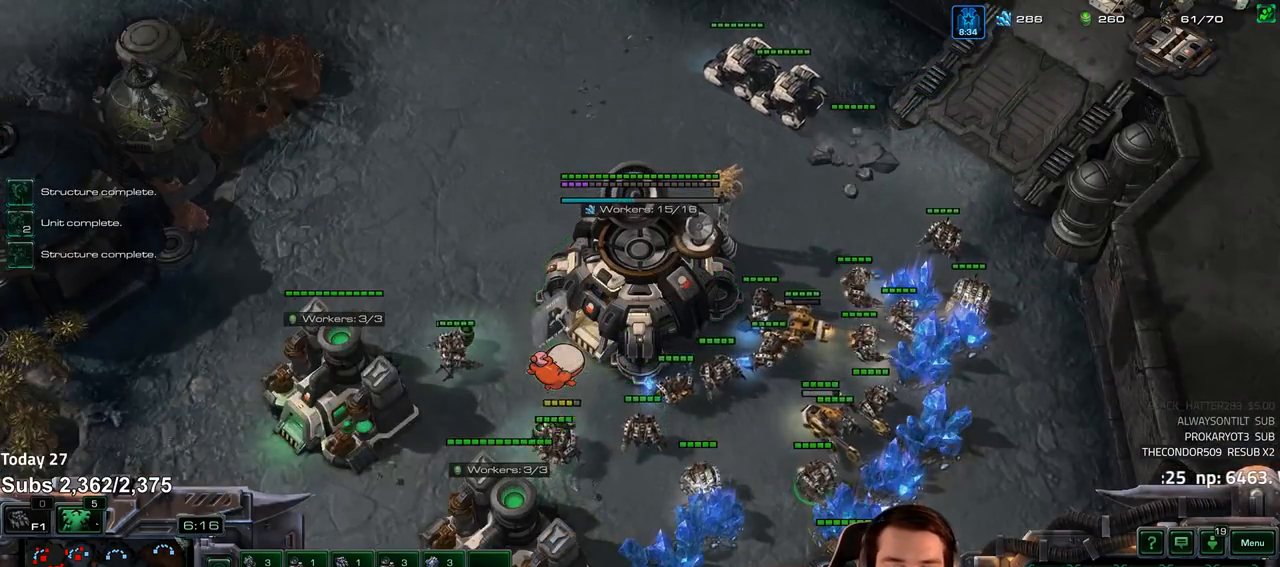
{"keys": [], "events": [[333, "shift", "down"], [400, "shift", "up"]]}
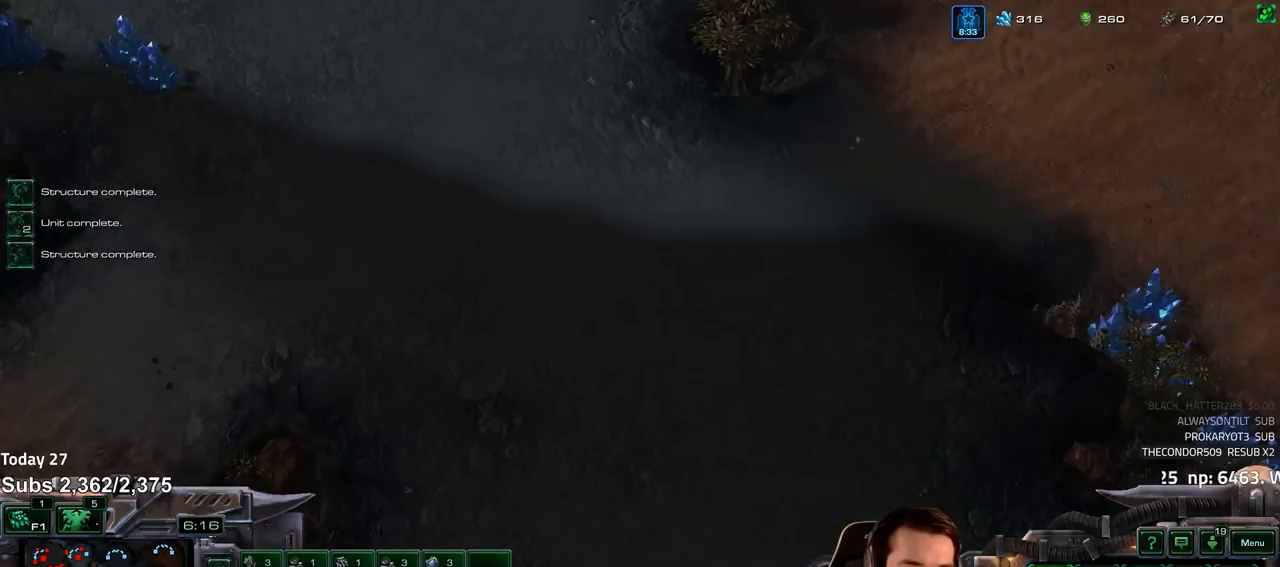
{"keys": ["b"], "events": [[467, "b", "down"]]}
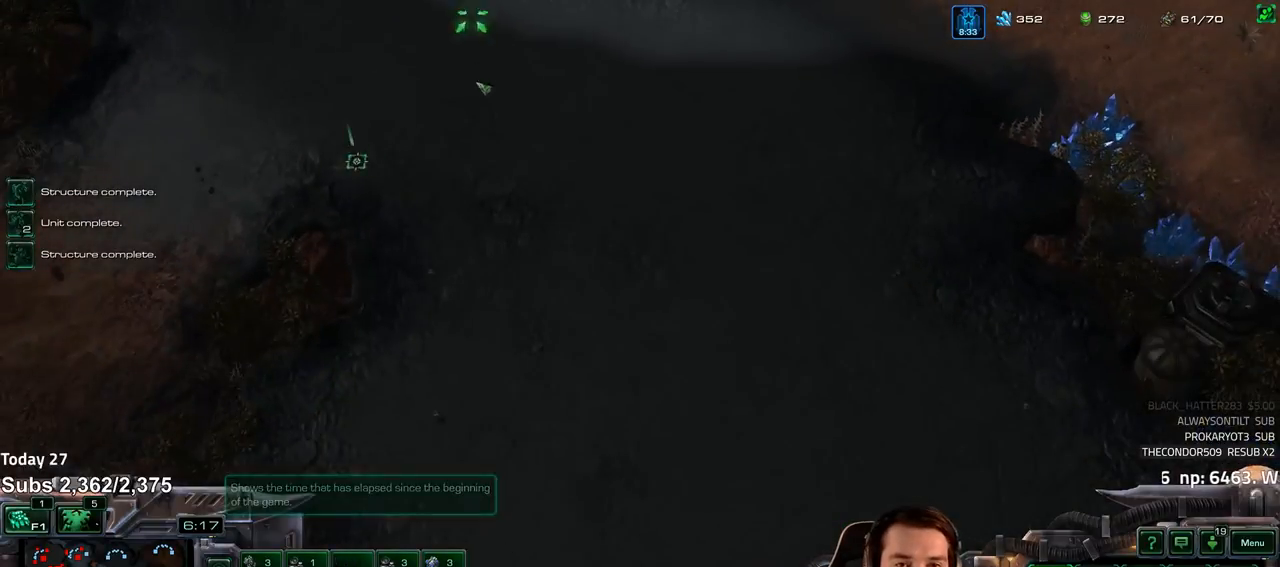
{"keys": [], "events": [[17, "s", "down"], [50, "b", "up"], [100, "s", "up"], [300, "shift", "down"], [383, "shift", "up"]]}
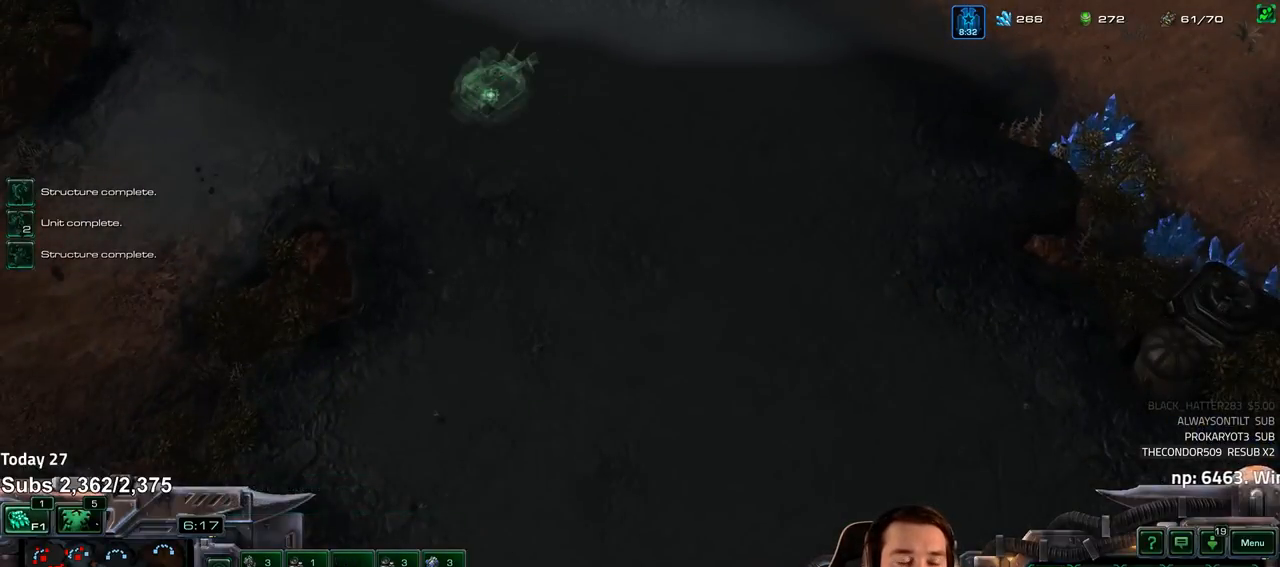
{"keys": ["shift"], "events": [[233, "5", "down"], [283, "5", "up"], [467, "shift", "down"]]}
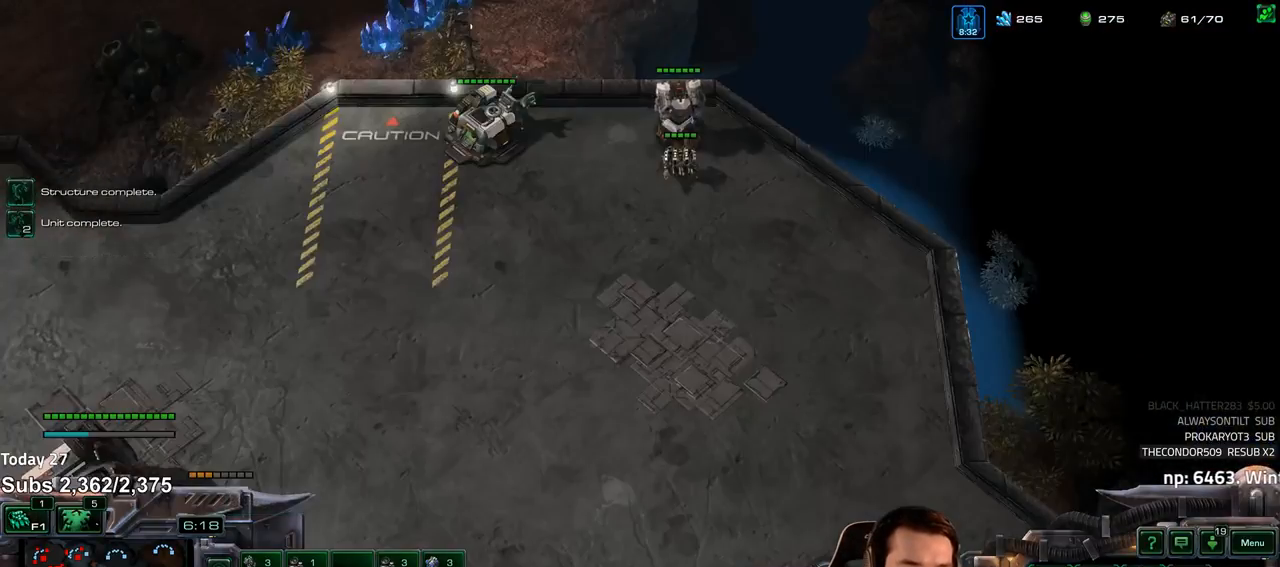
{"keys": [], "events": [[17, "shift", "up"]]}
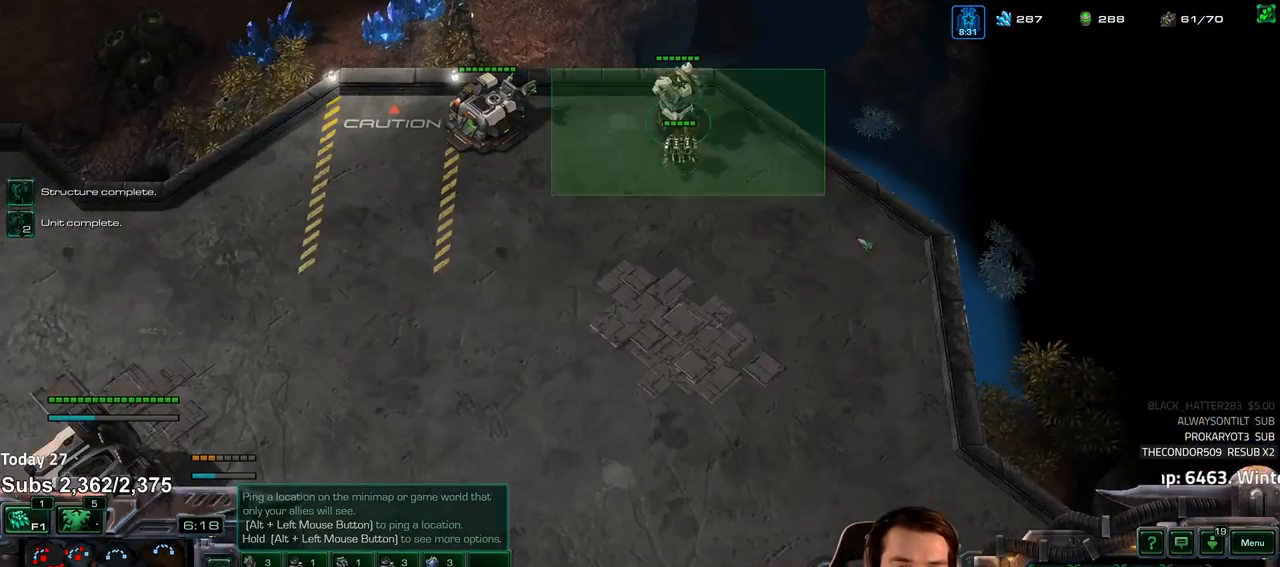
{"keys": [], "events": [[333, "b", "down"], [400, "b", "up"]]}
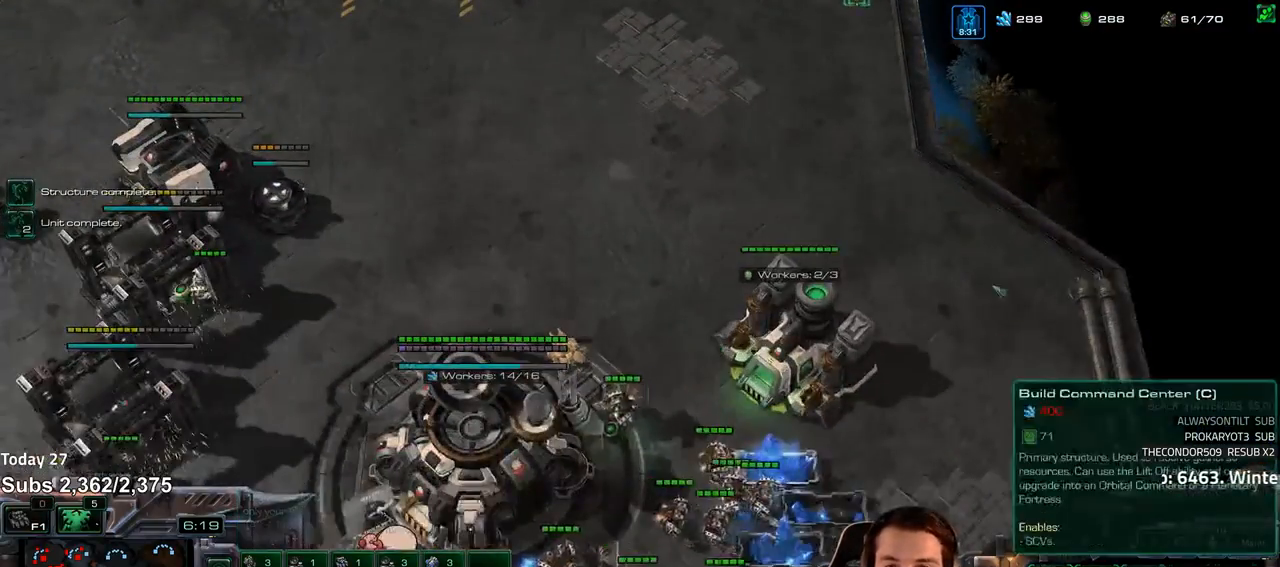
{"keys": [], "events": [[17, "t", "down"], [67, "t", "up"], [167, "t", "down"], [217, "t", "up"], [300, "t", "down"], [350, "t", "up"]]}
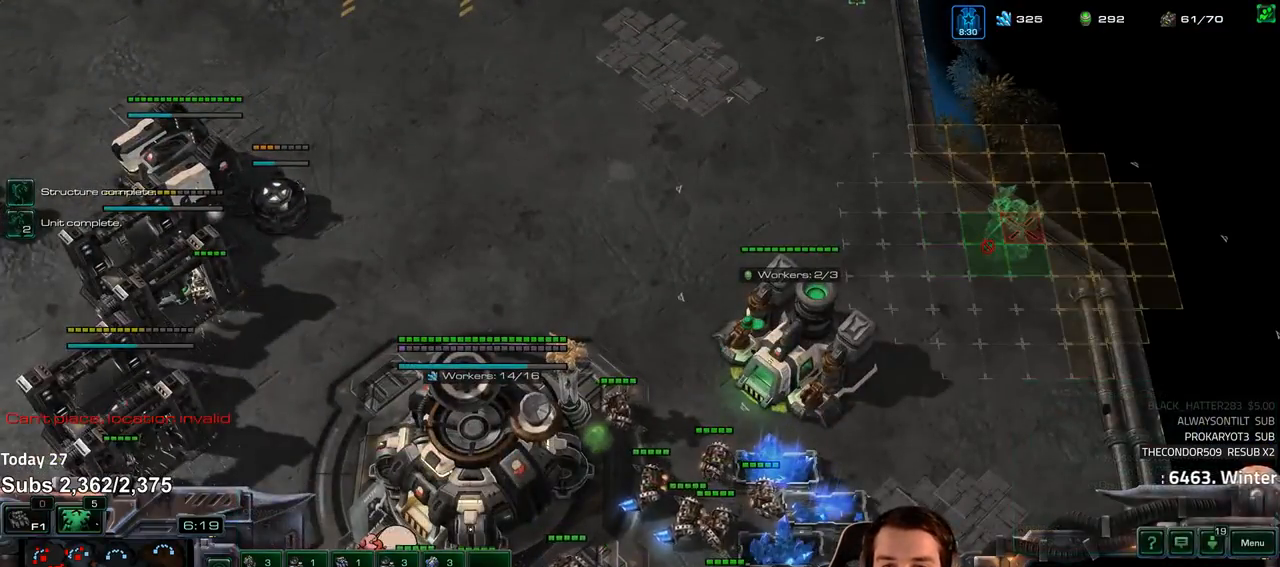
{"keys": [], "events": []}
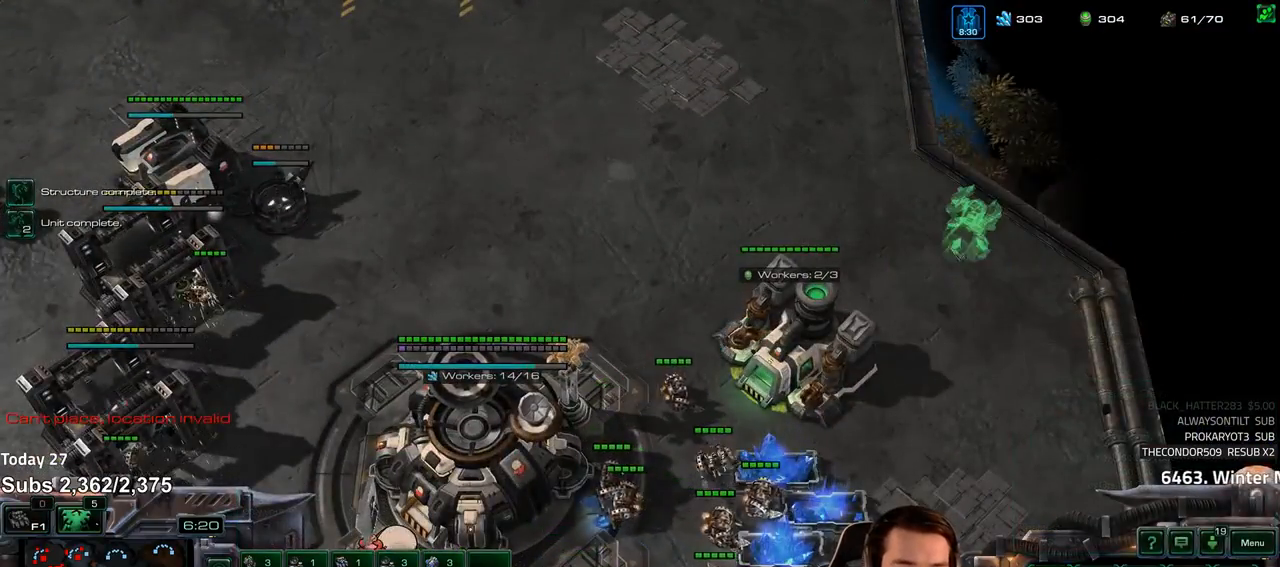
{"keys": ["5"], "events": [[333, "shift", "down"], [383, "shift", "up"], [483, "5", "down"]]}
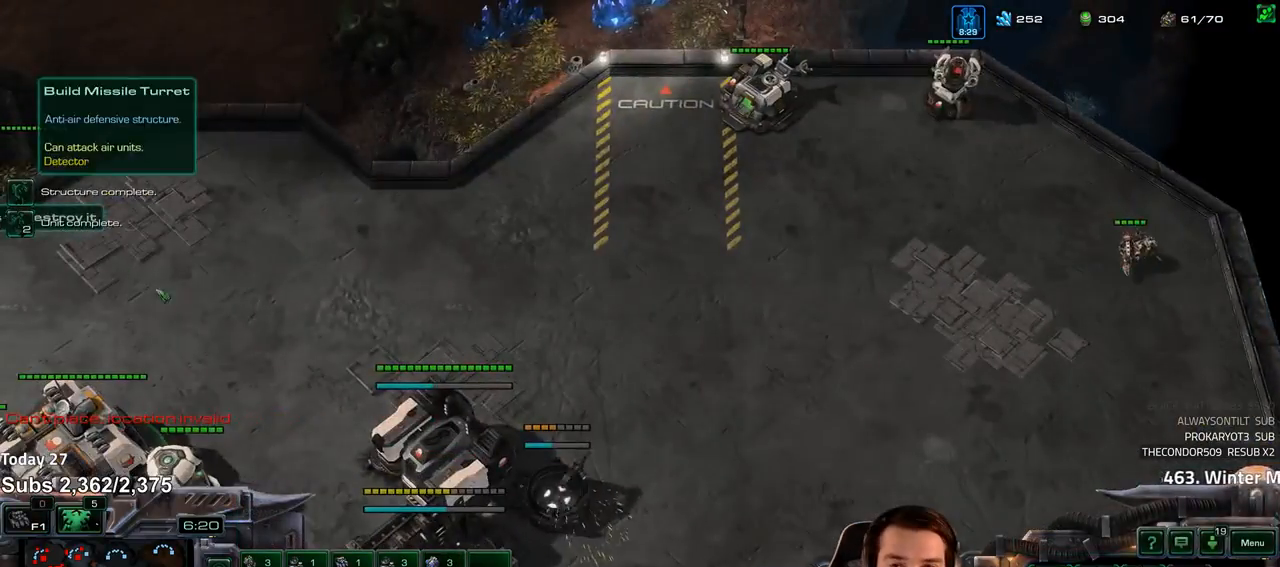
{"keys": [], "events": [[50, "5", "up"], [117, "5", "down"], [183, "5", "up"]]}
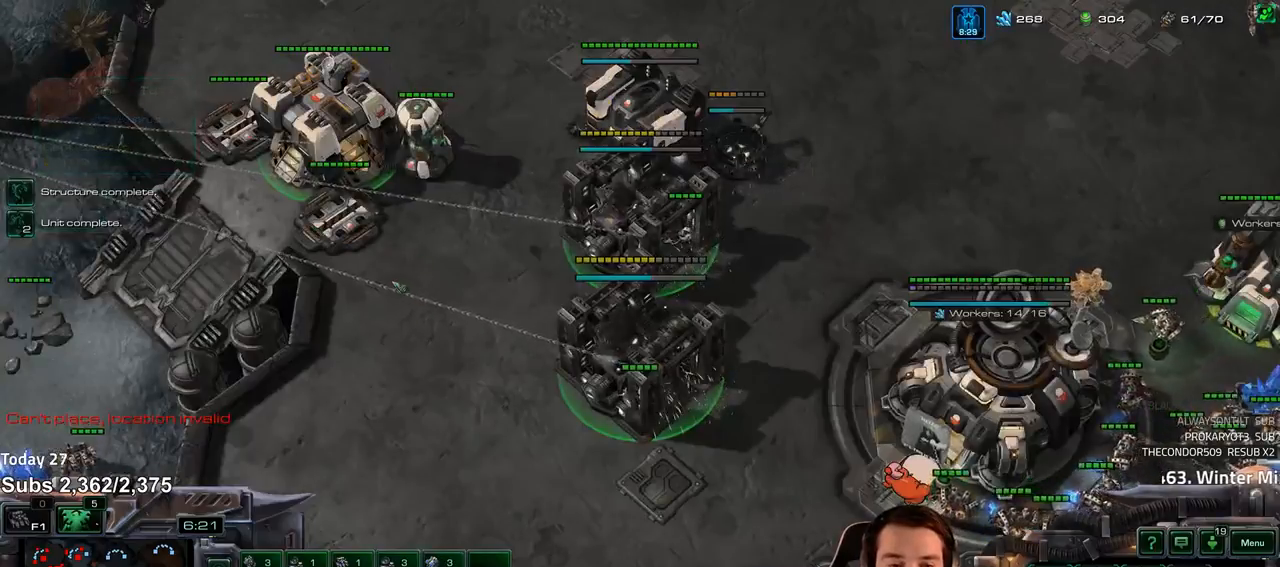
{"keys": [], "events": [[167, "q", "down"], [233, "q", "up"], [367, "q", "down"], [433, "q", "up"]]}
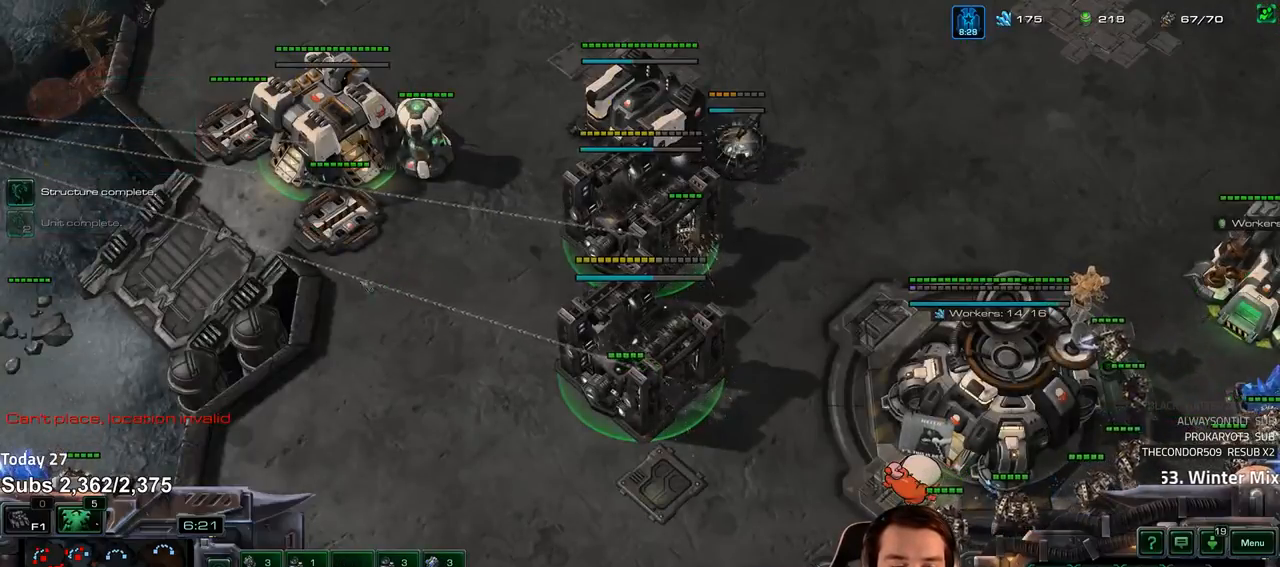
{"keys": [], "events": []}
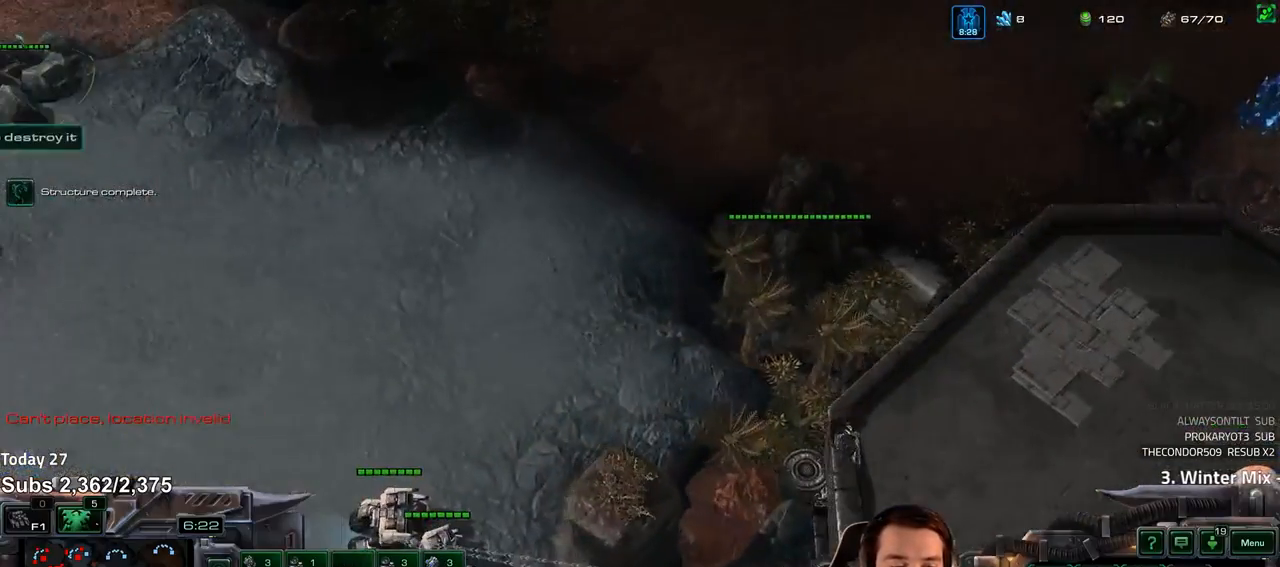
{"keys": [], "events": []}
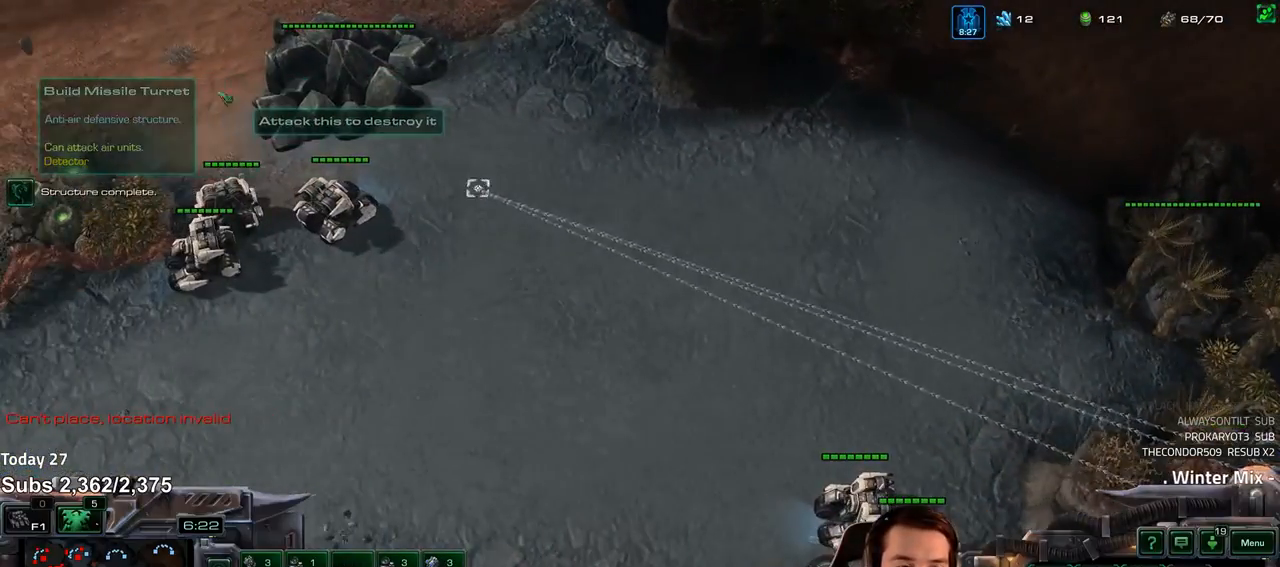
{"keys": [], "events": []}
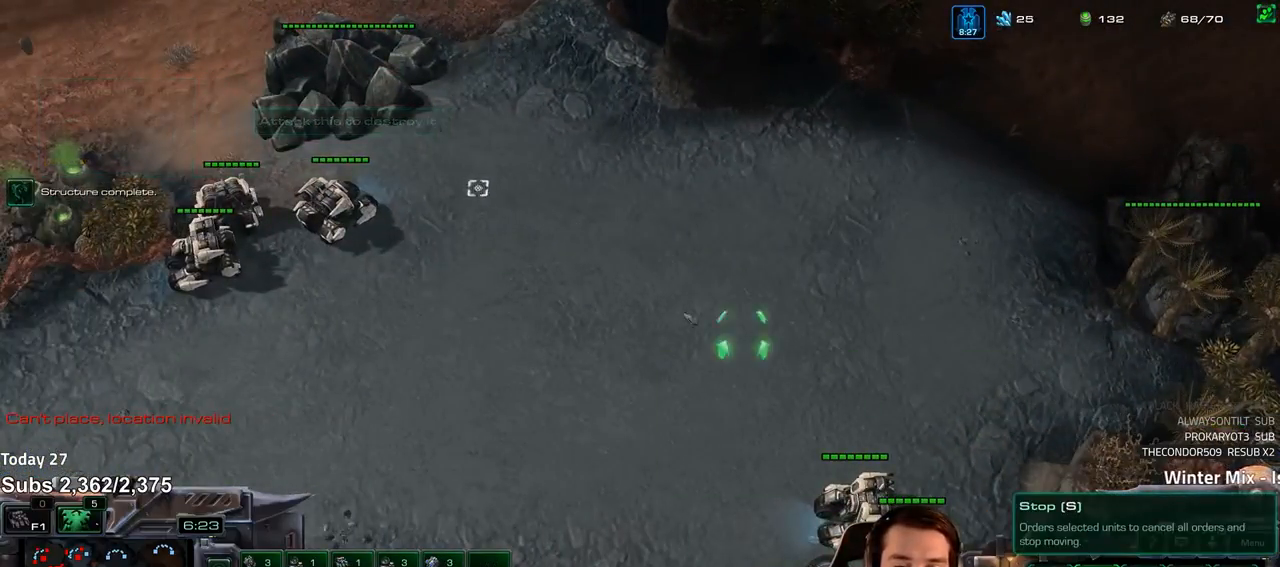
{"keys": [], "events": [[283, "shift", "down"], [350, "shift", "up"]]}
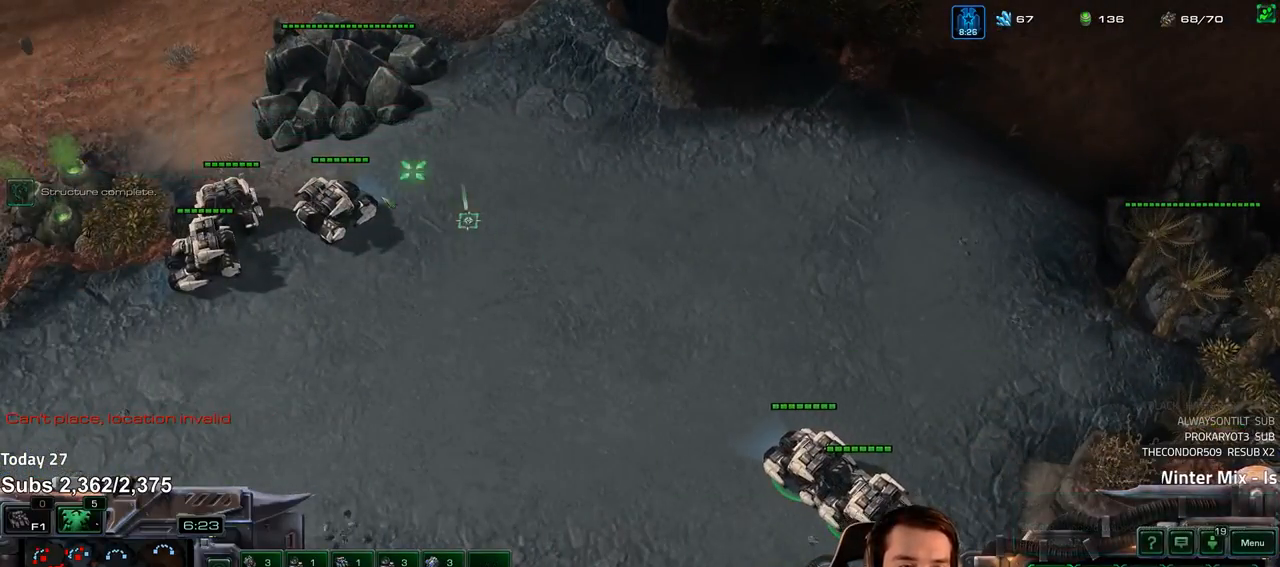
{"keys": [], "events": []}
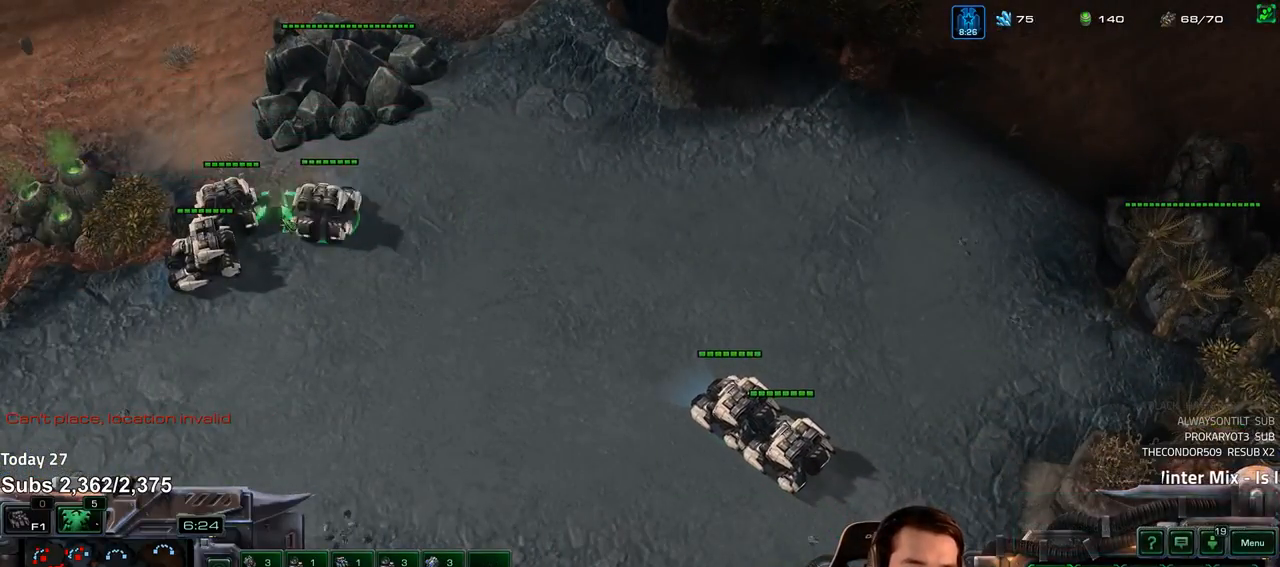
{"keys": [], "events": [[100, "shift", "down"], [183, "shift", "up"]]}
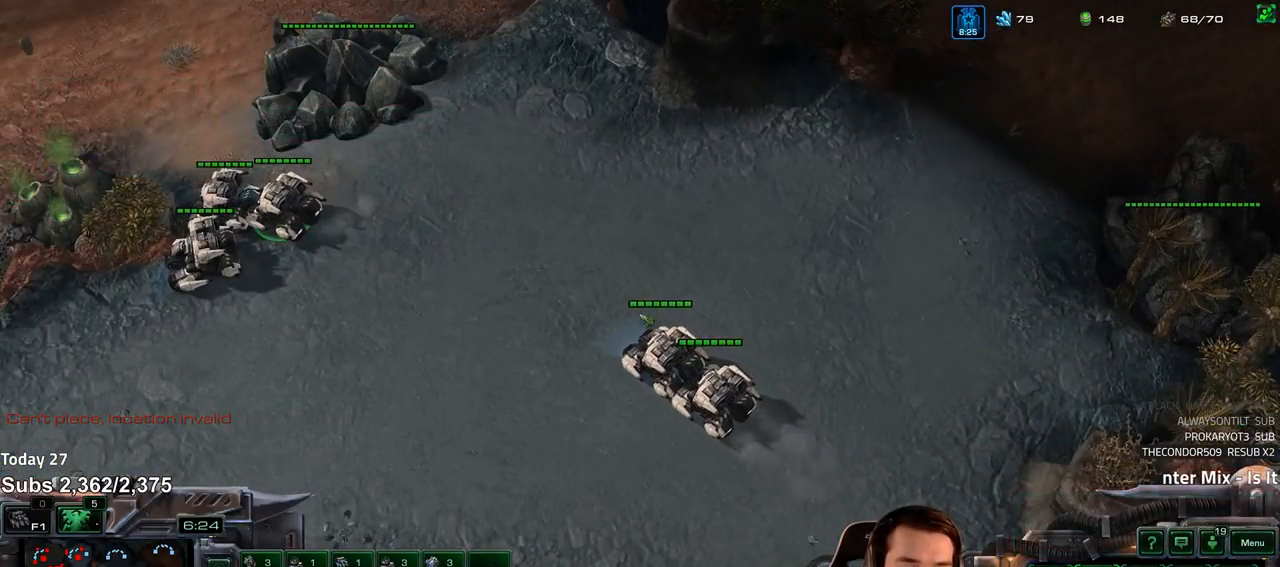
{"keys": [], "events": []}
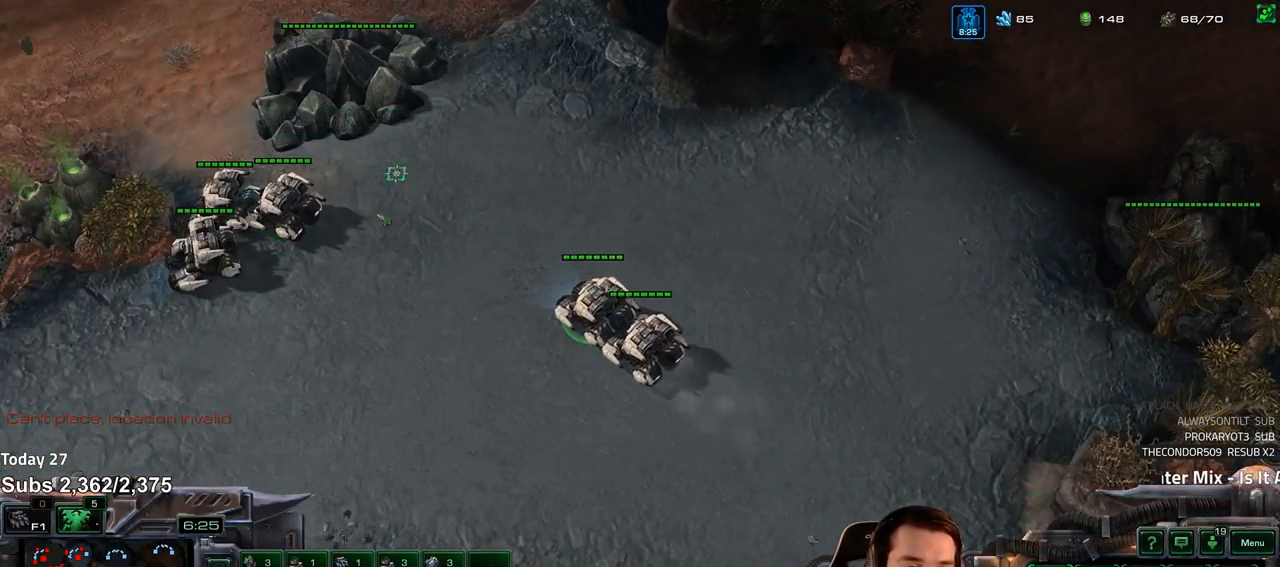
{"keys": [], "events": [[417, "5", "down"], [467, "5", "up"]]}
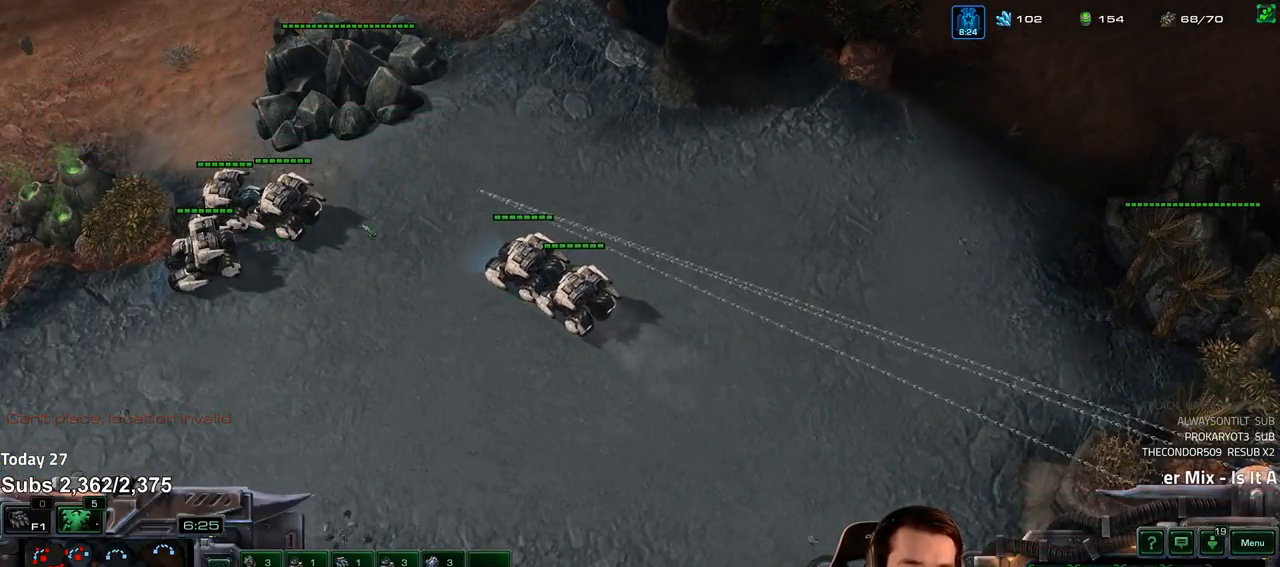
{"keys": [], "events": [[383, "f2", "down"], [417, "f3", "down"], [450, "f2", "up"], [467, "f3", "up"]]}
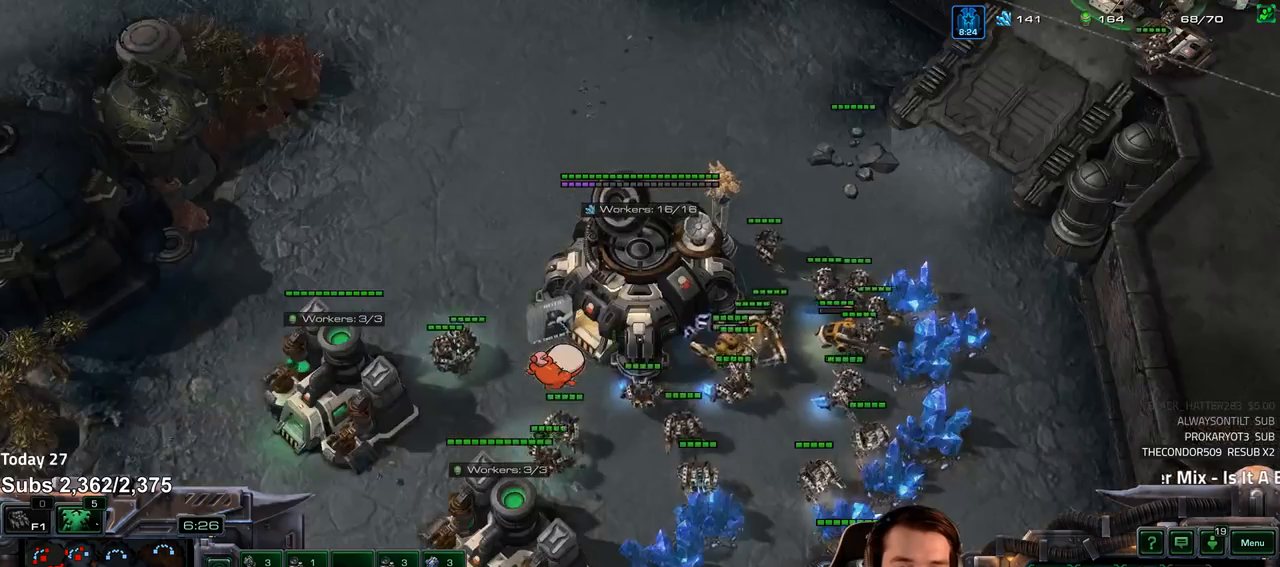
{"keys": [], "events": [[50, "4", "down"], [100, "4", "up"], [183, "4", "down"], [217, "4", "up"], [317, "s", "down"], [383, "s", "up"]]}
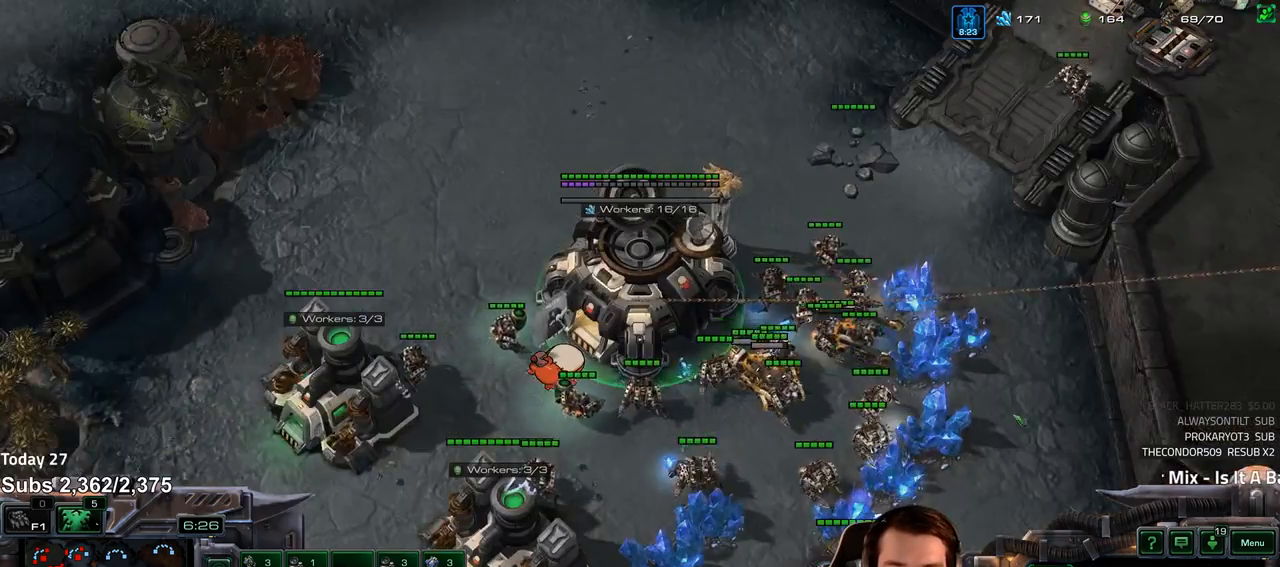
{"keys": [], "events": [[283, "5", "down"], [350, "5", "up"]]}